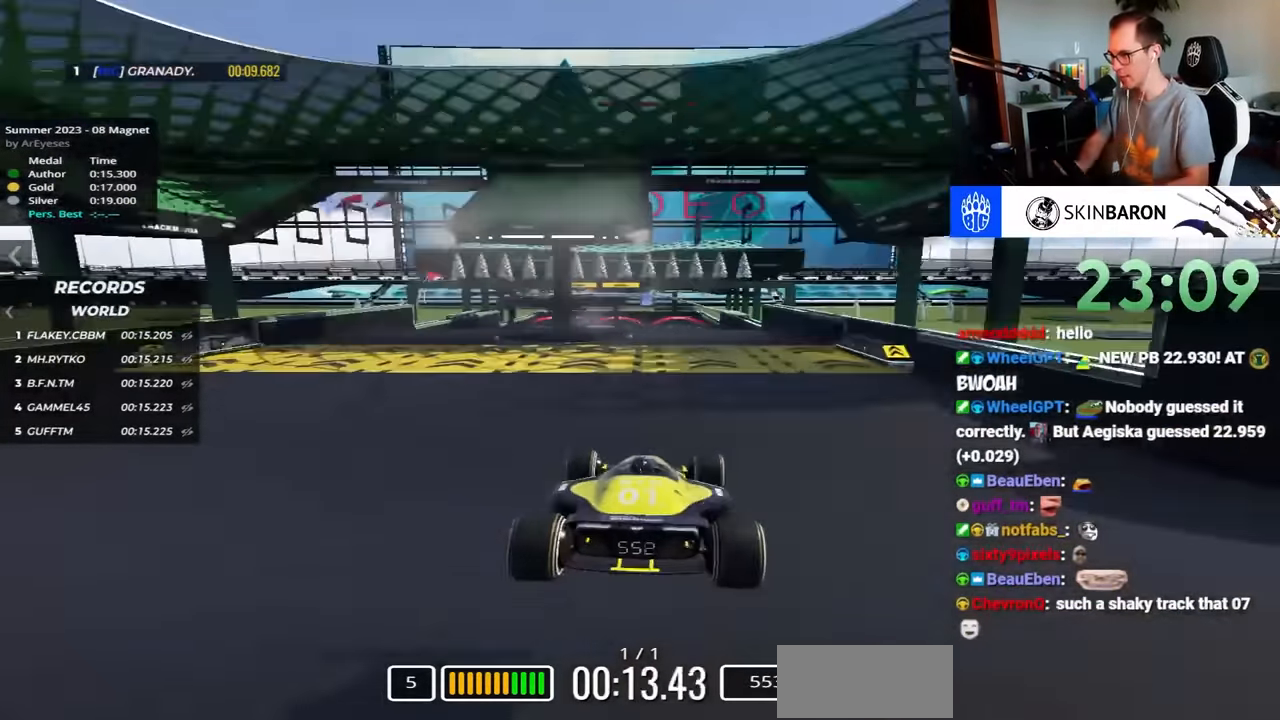
Gameplay with keyboard; each line is a JSON object with the keys held at the frame after it. "events" lists presses ("down") and releases ("up") of "down", "left", "right" and "up" between this image and that frame as [ms after this image, input, new state], when the widget could be followed in between. No other keys are recorded. Mouse input is not recorded.
{"keys": ["up"], "events": [[100, "right", "down"], [233, "right", "up"], [317, "left", "down"], [417, "left", "up"]]}
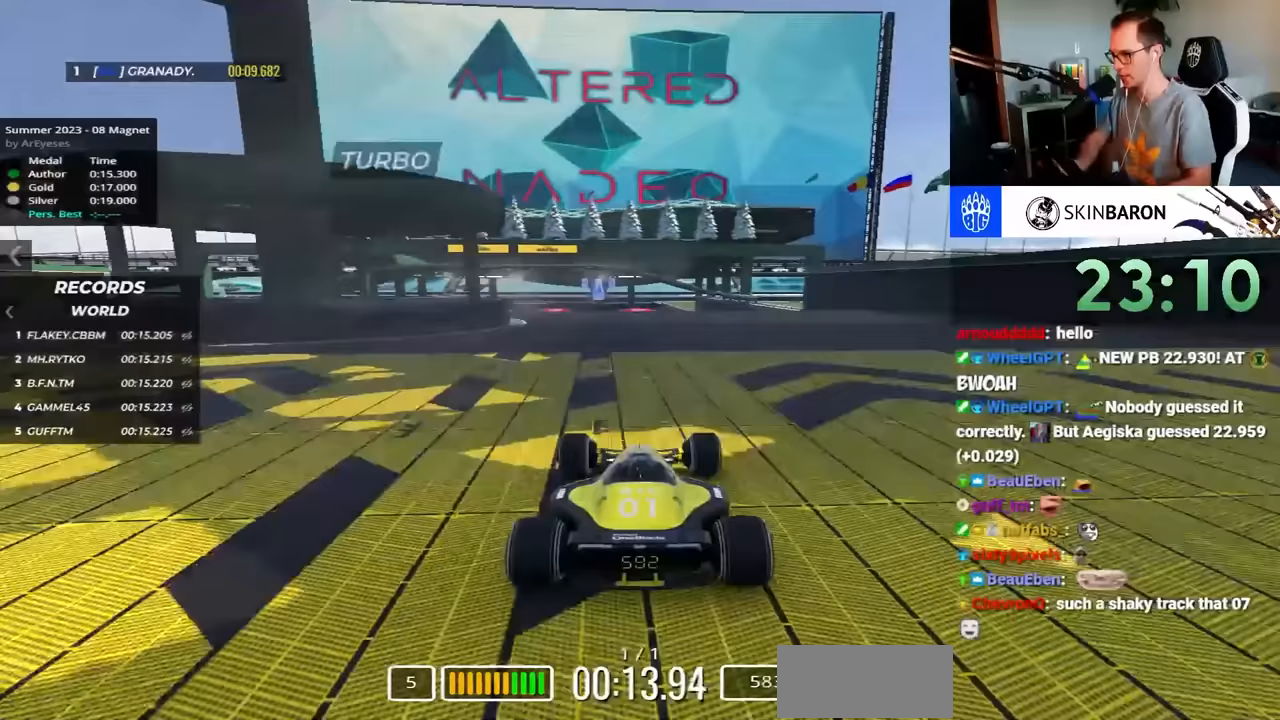
{"keys": ["up"], "events": [[133, "left", "down"], [167, "left", "up"]]}
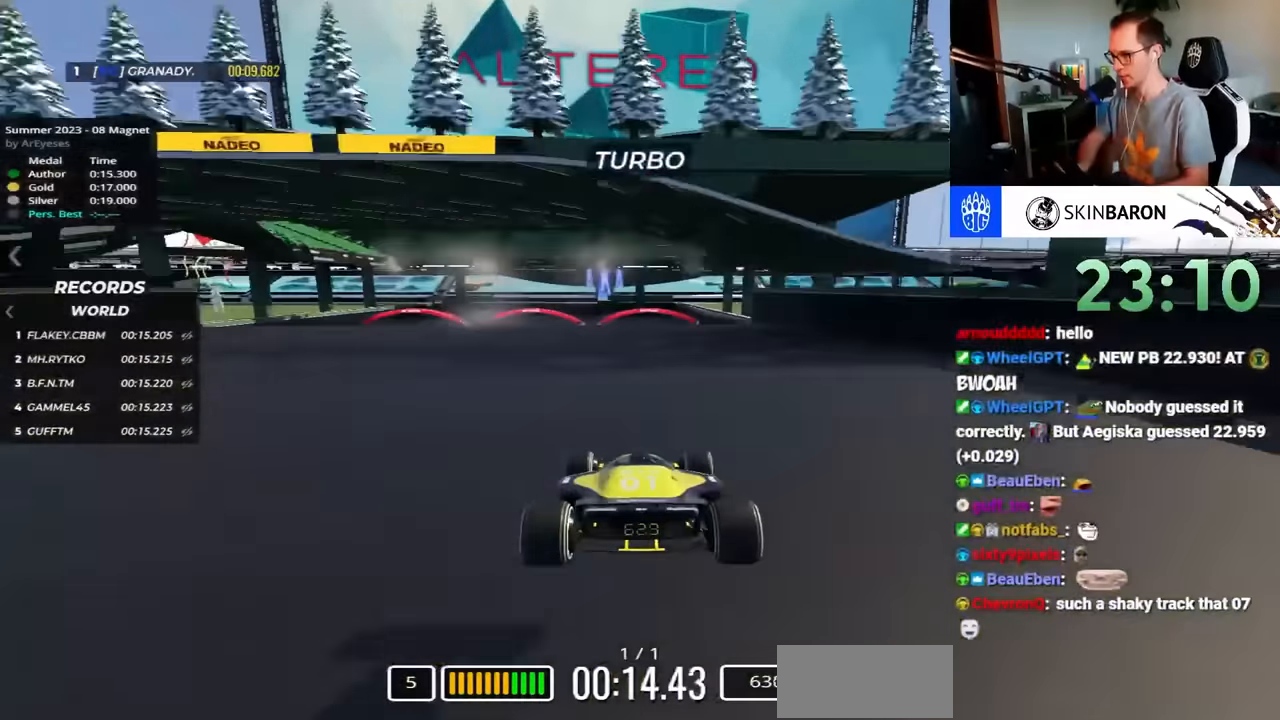
{"keys": ["up"], "events": []}
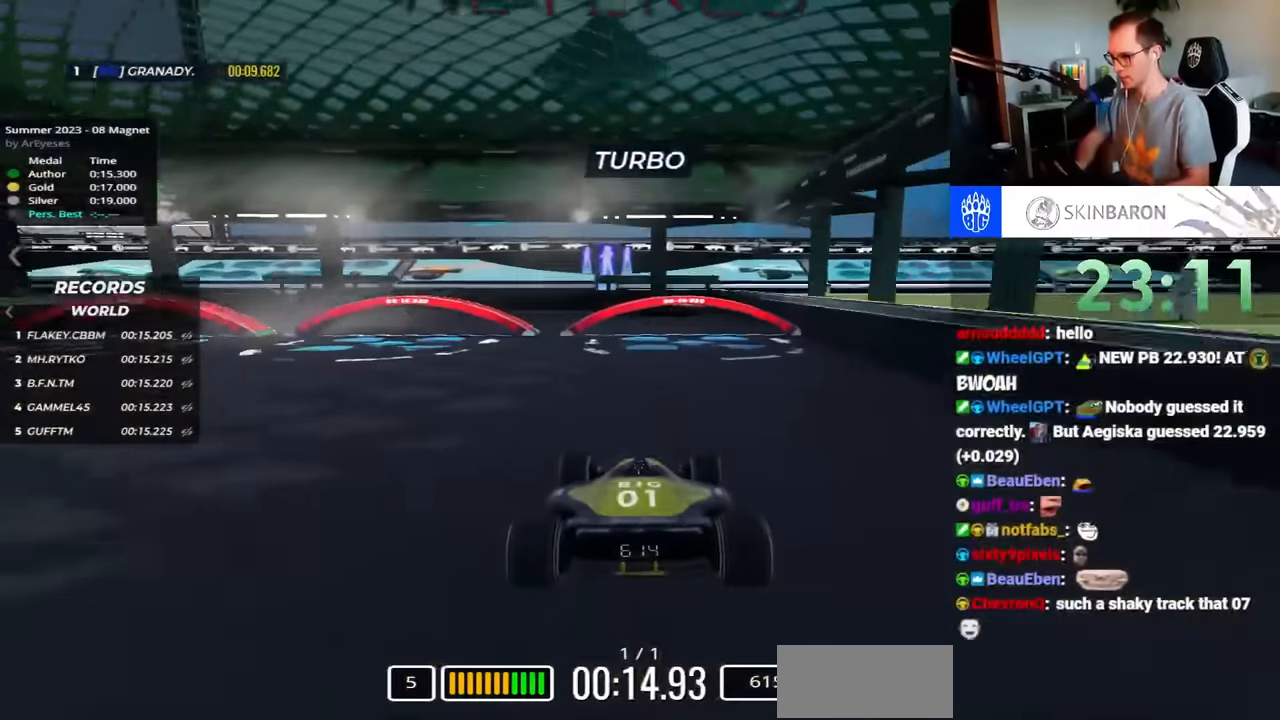
{"keys": ["up"], "events": []}
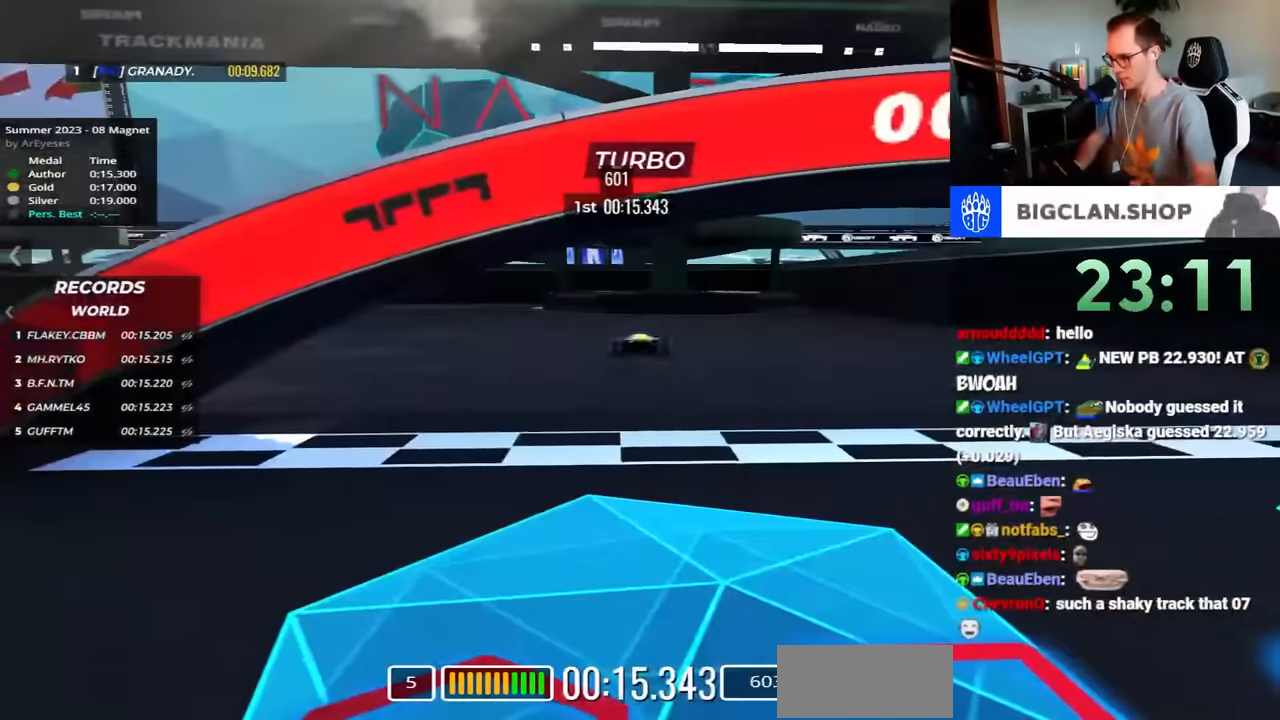
{"keys": ["up"], "events": []}
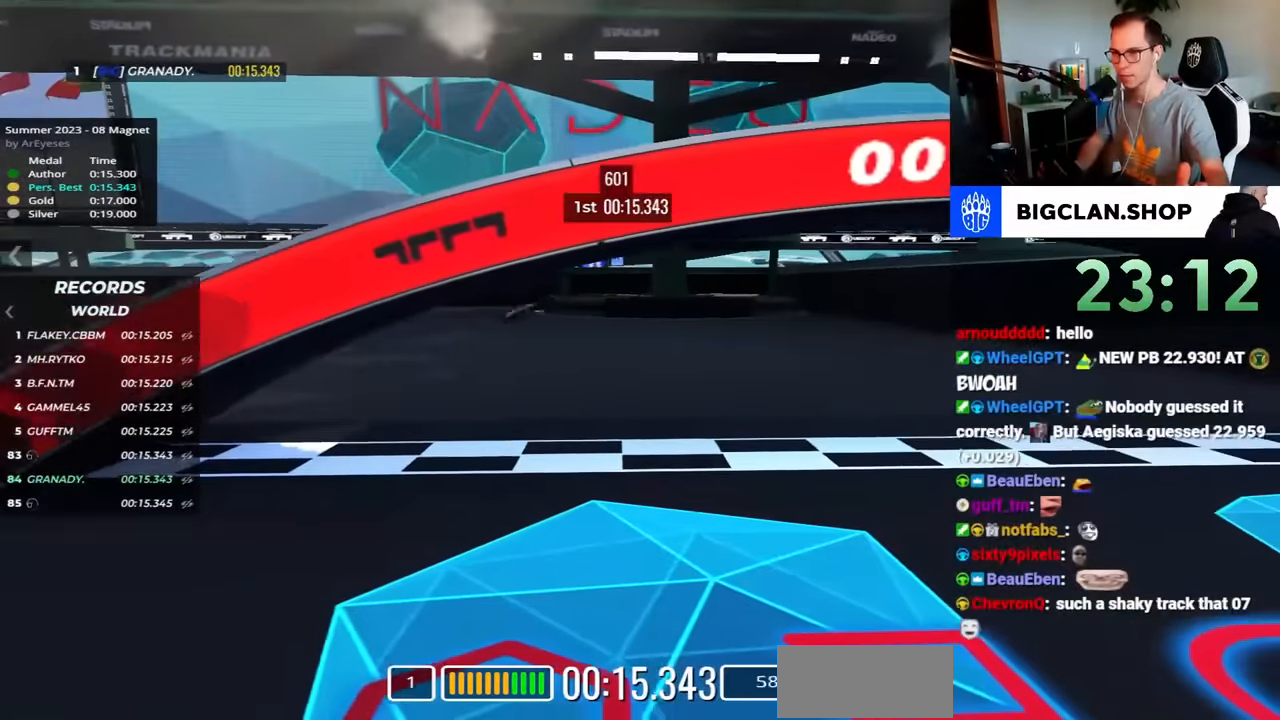
{"keys": ["up"], "events": []}
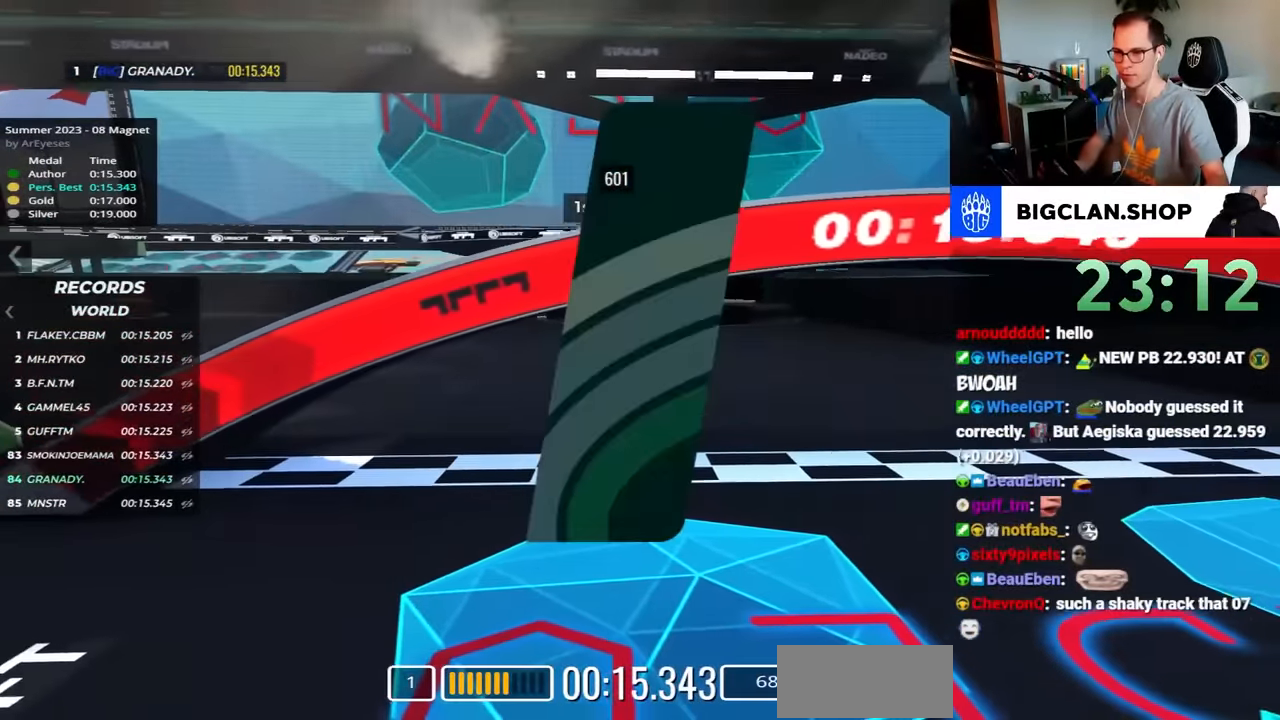
{"keys": [], "events": [[50, "up", "up"]]}
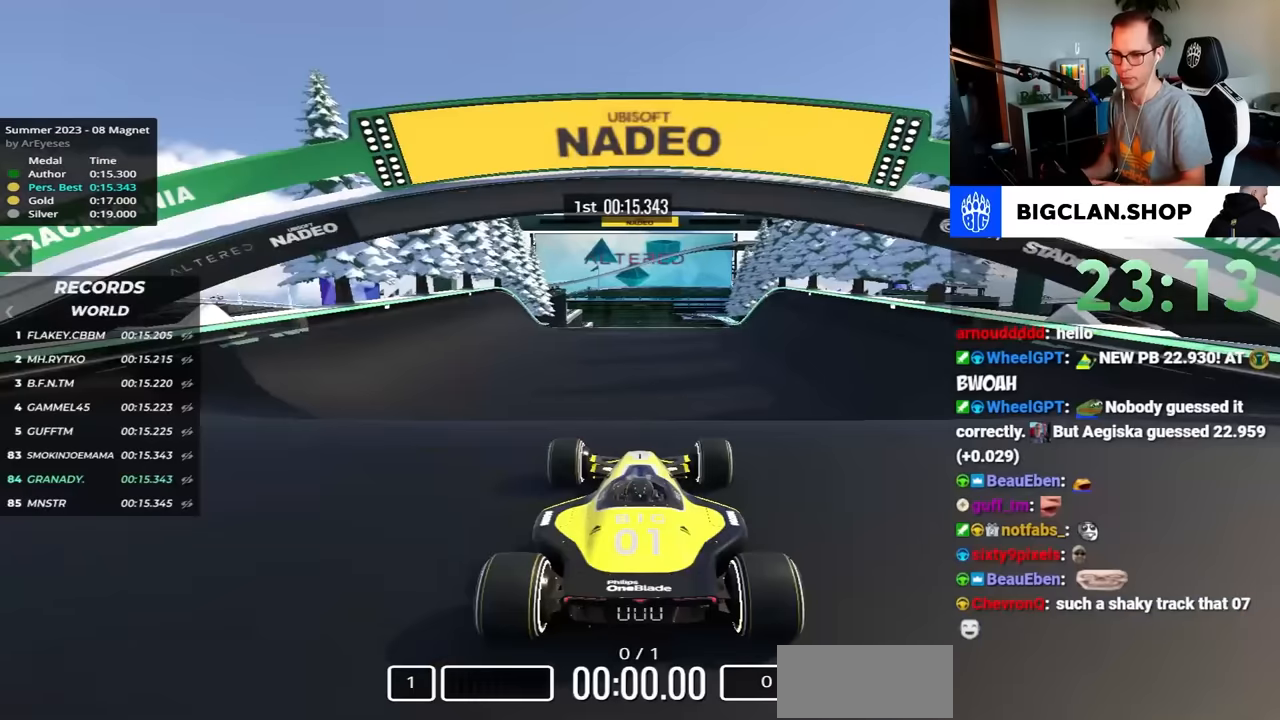
{"keys": [], "events": []}
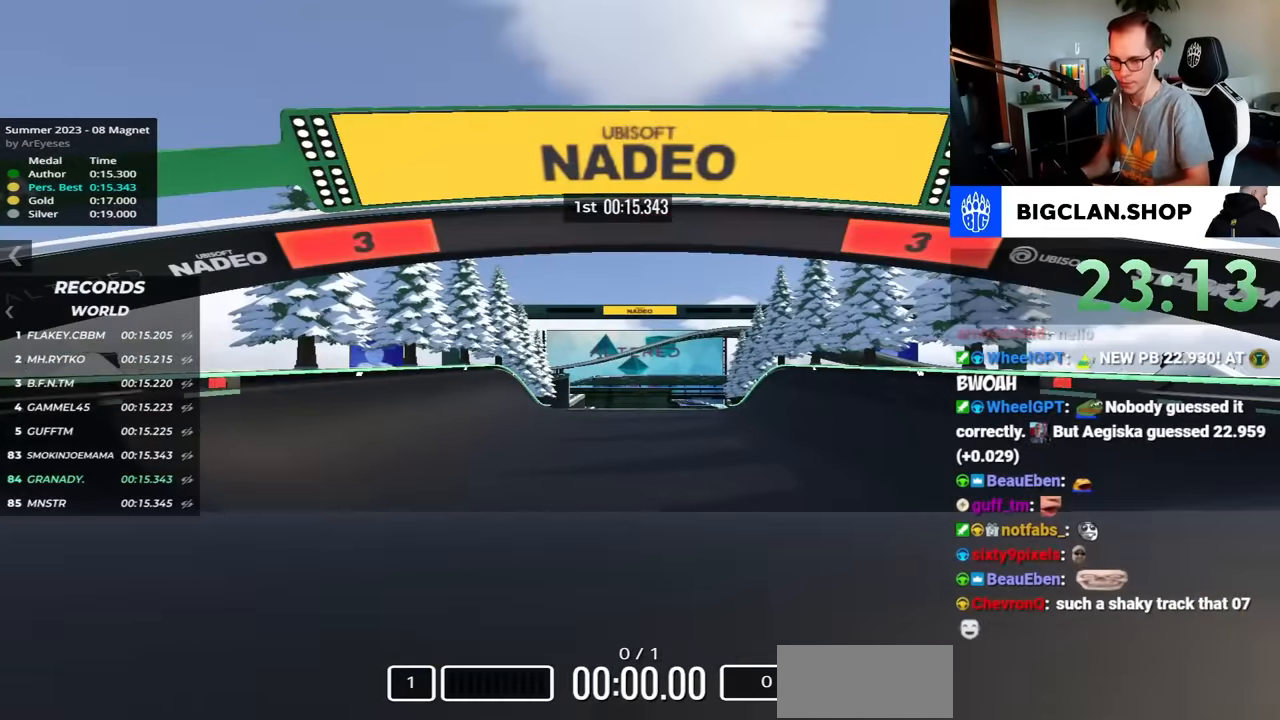
{"keys": [], "events": []}
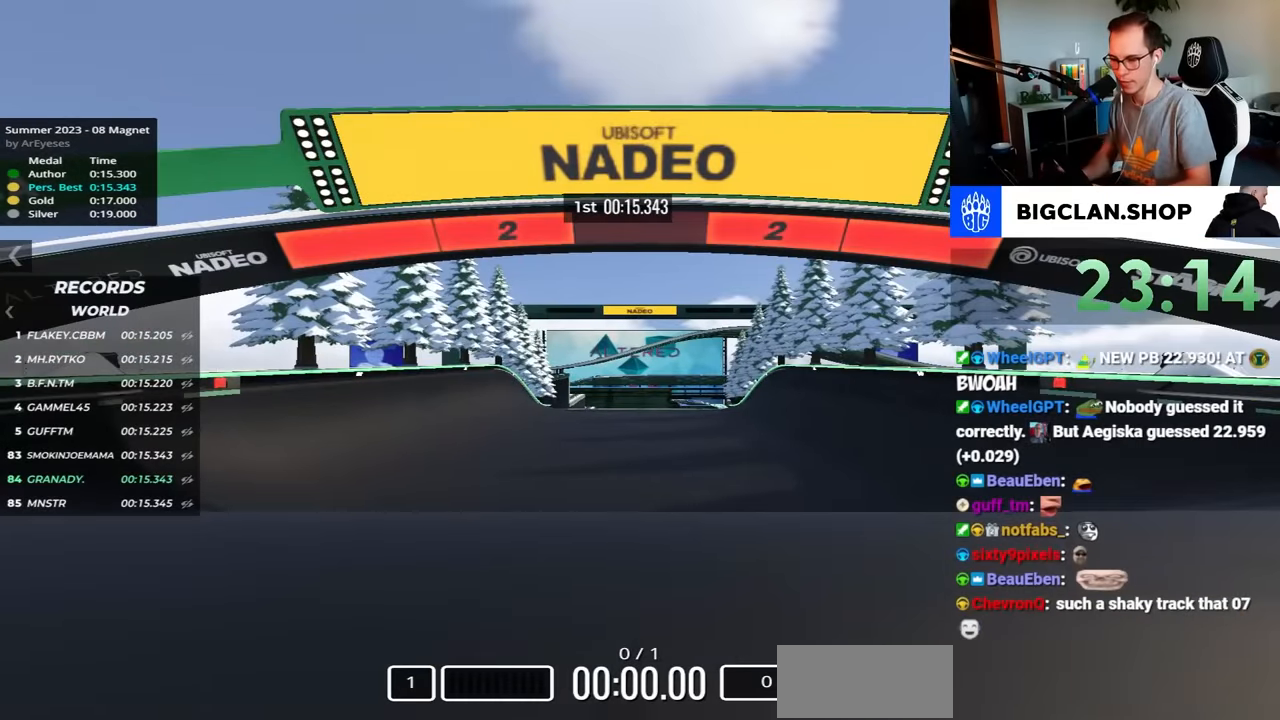
{"keys": [], "events": []}
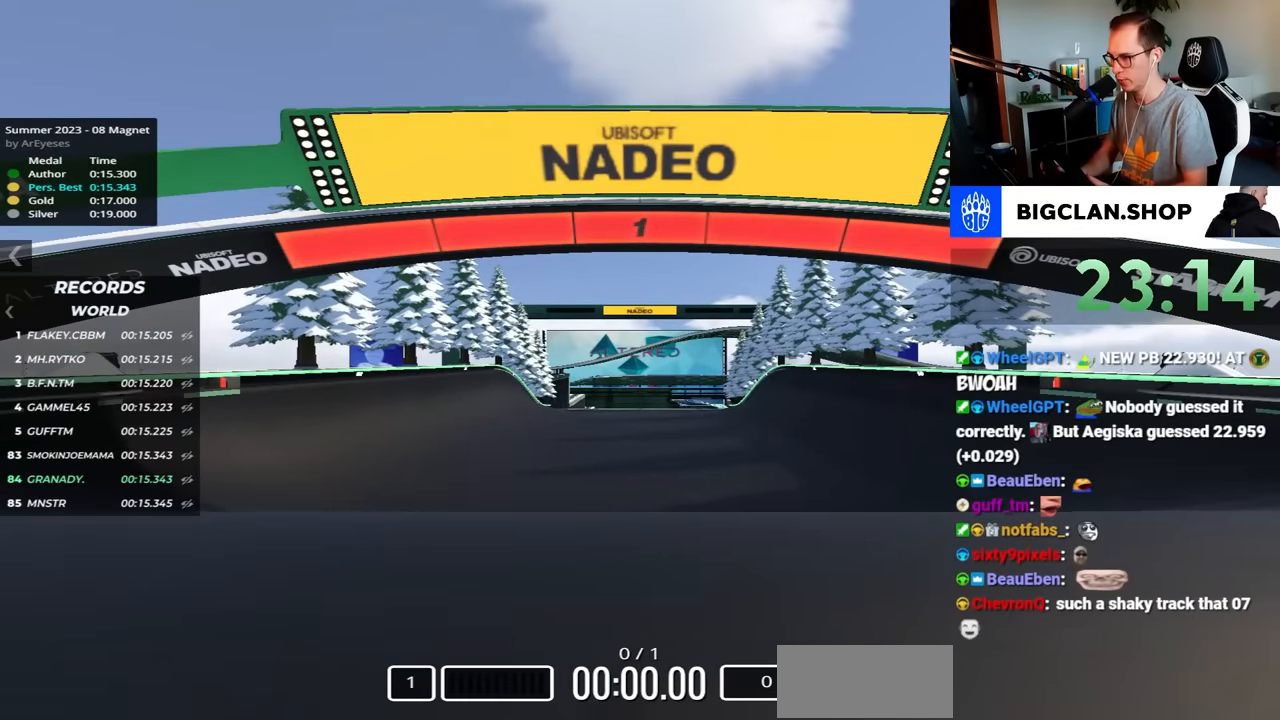
{"keys": ["up"], "events": [[67, "up", "down"]]}
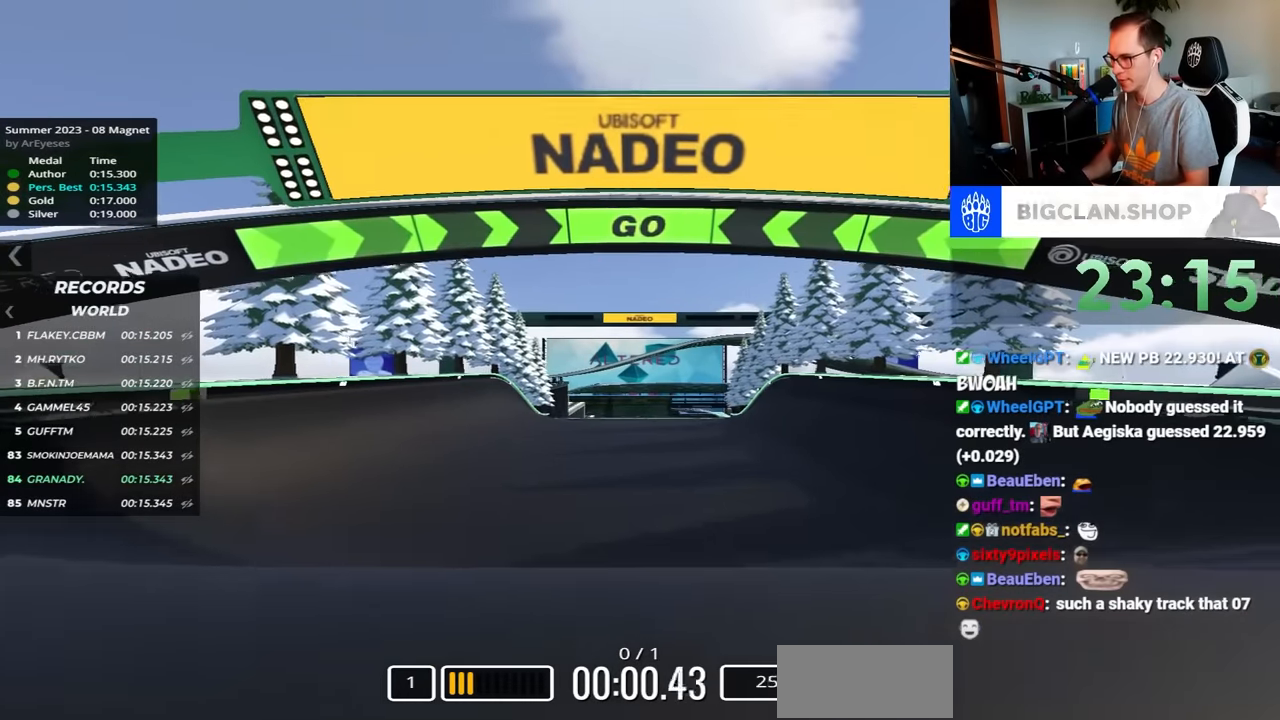
{"keys": ["up"], "events": []}
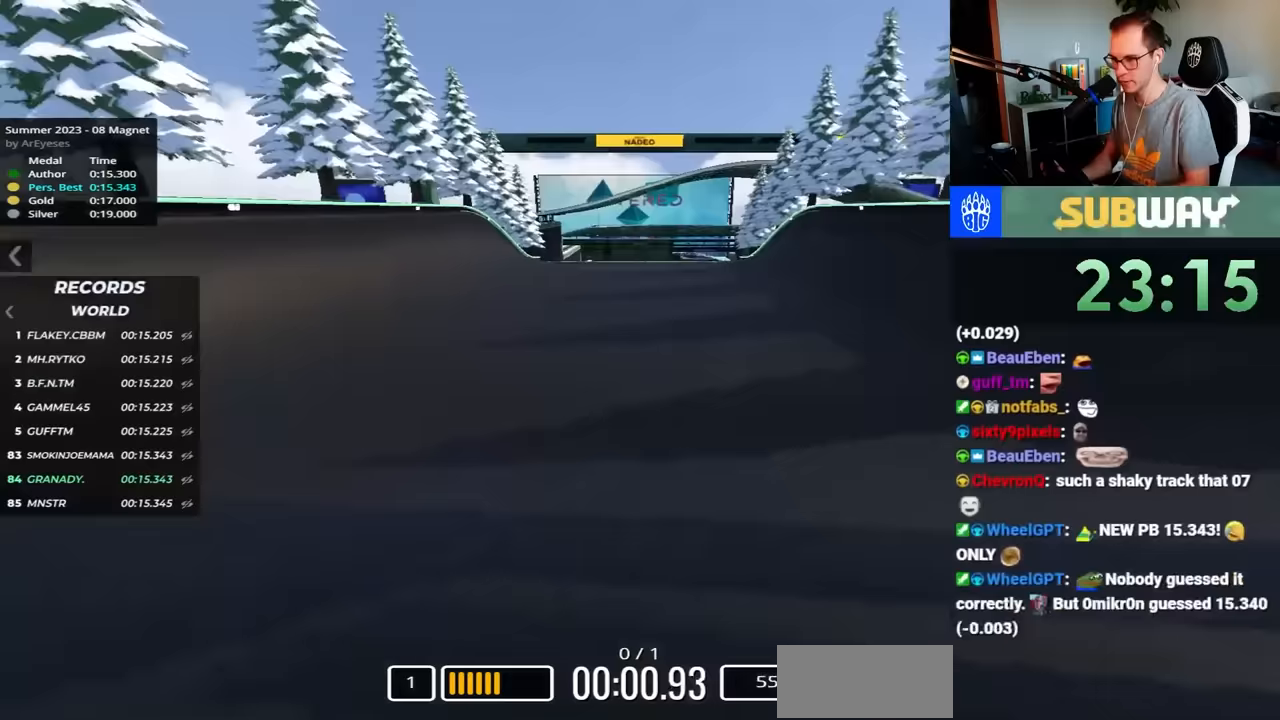
{"keys": ["up"], "events": []}
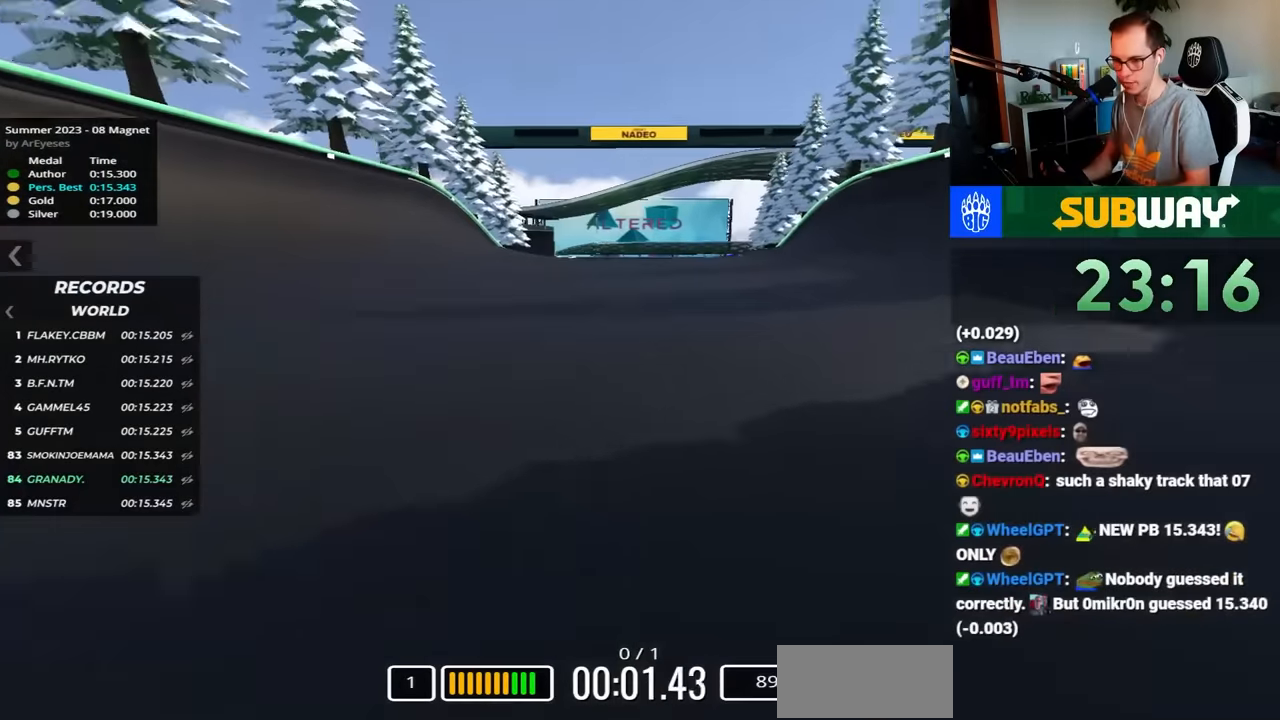
{"keys": ["up"], "events": []}
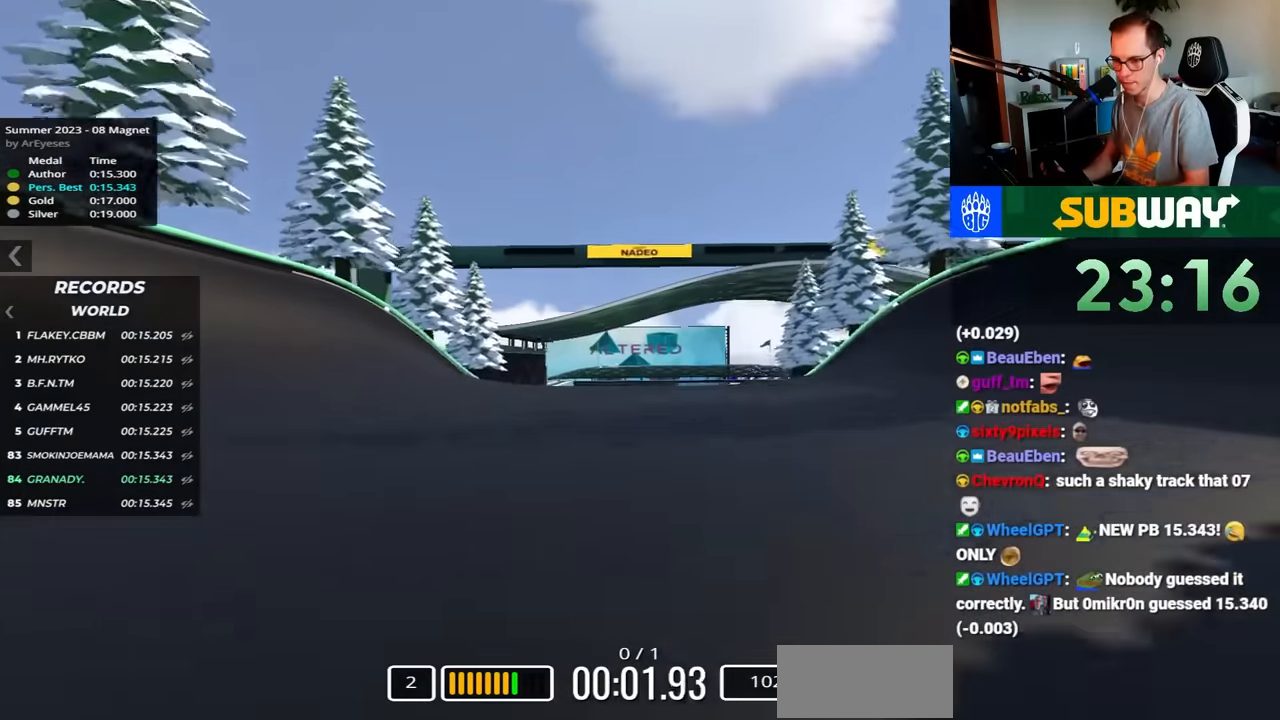
{"keys": ["up"], "events": []}
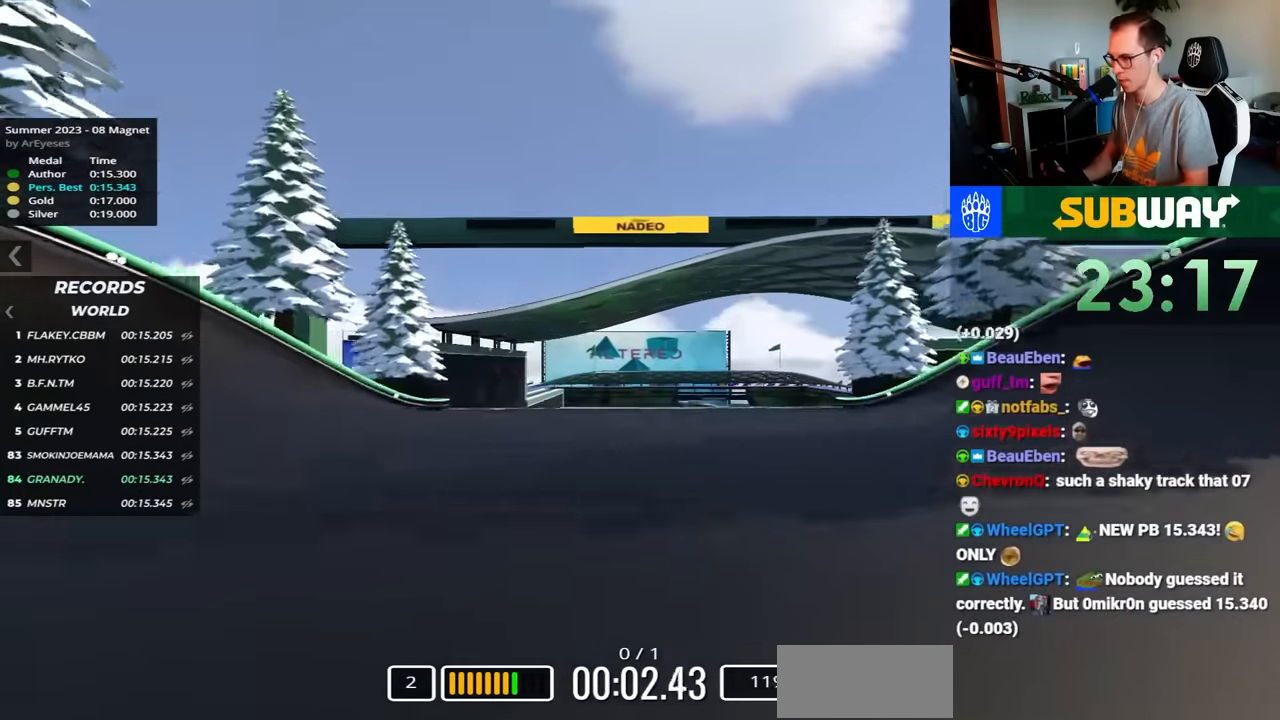
{"keys": ["right", "up"], "events": [[383, "right", "down"]]}
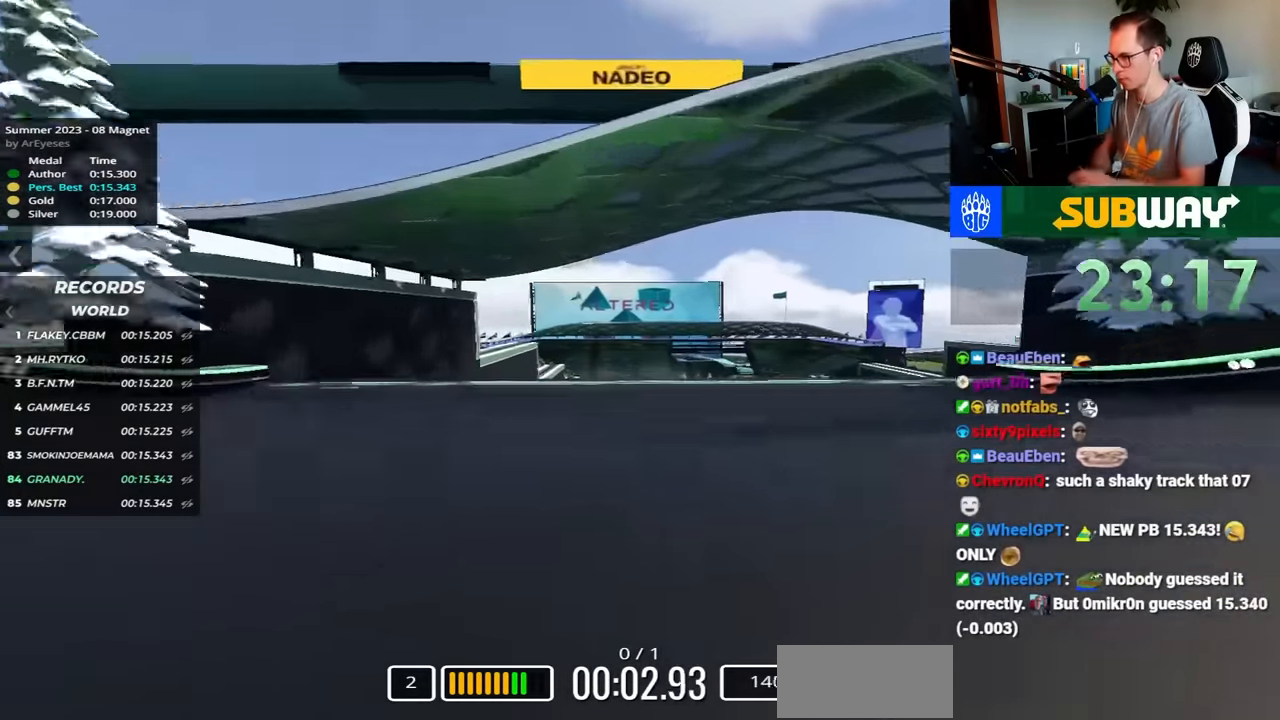
{"keys": ["up"], "events": [[417, "right", "up"]]}
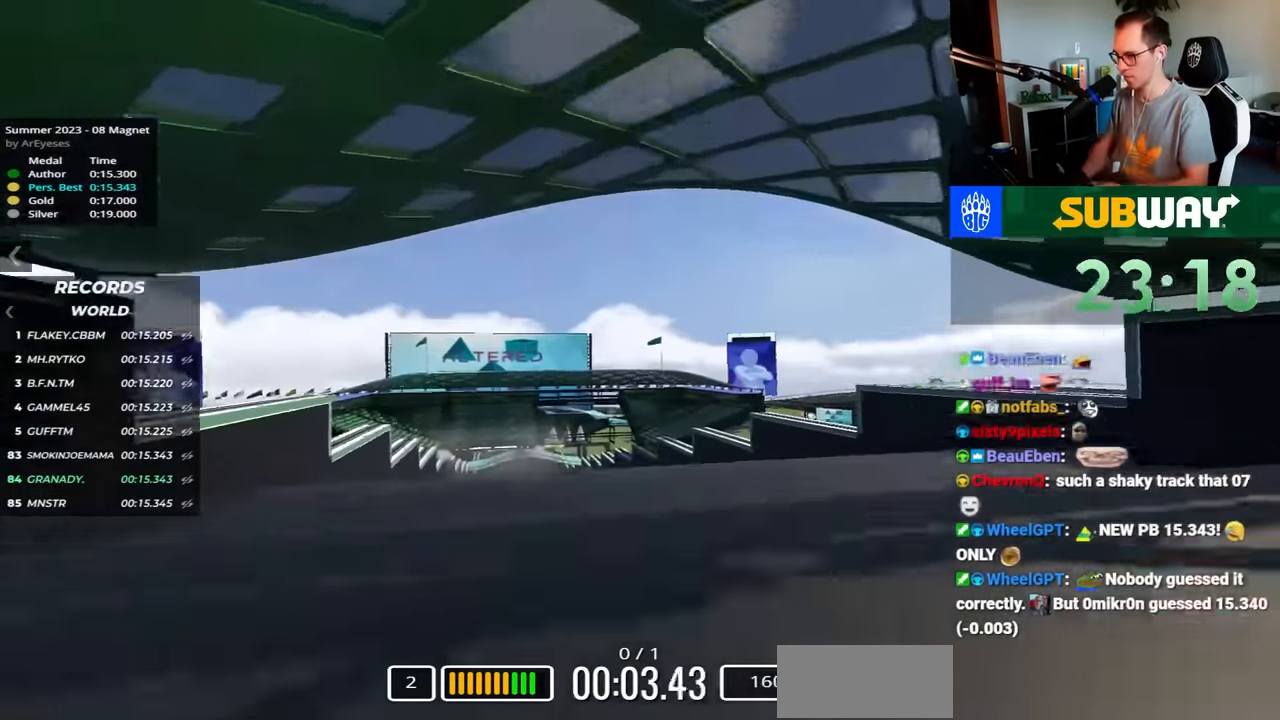
{"keys": ["left", "up"], "events": [[17, "left", "down"], [150, "left", "up"], [233, "left", "down"]]}
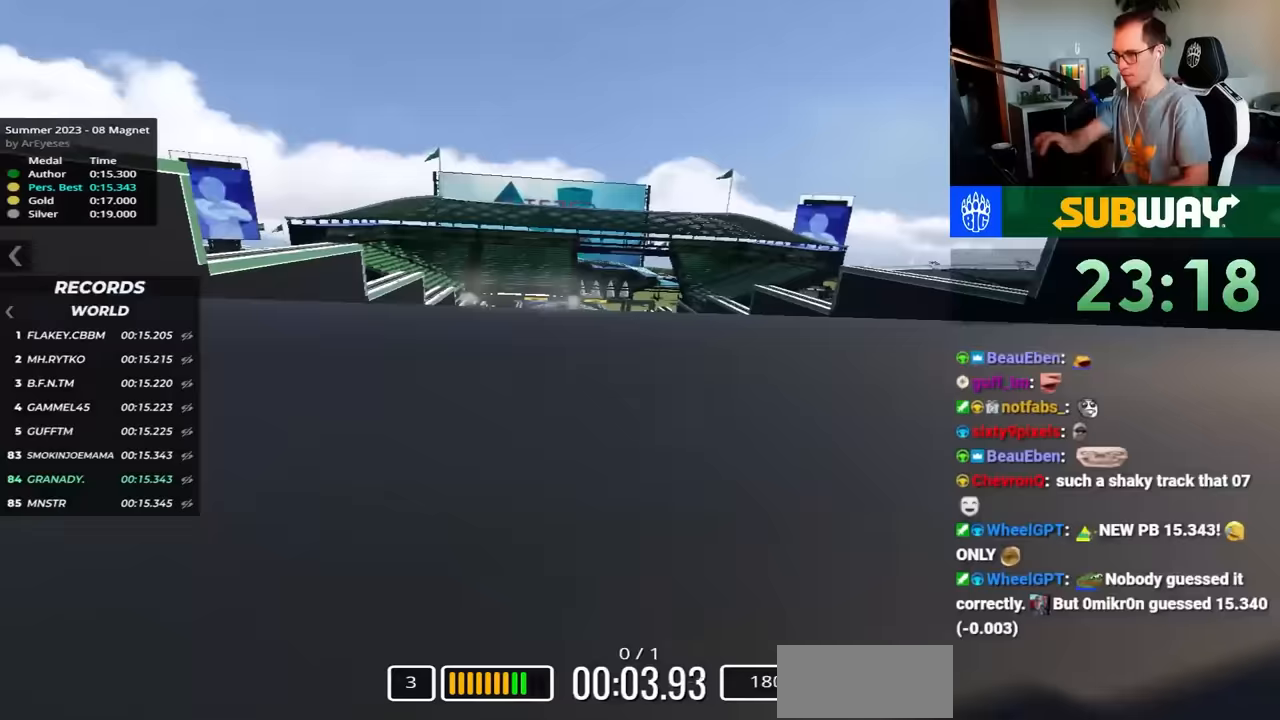
{"keys": ["right", "up"], "events": [[367, "left", "up"], [400, "right", "down"]]}
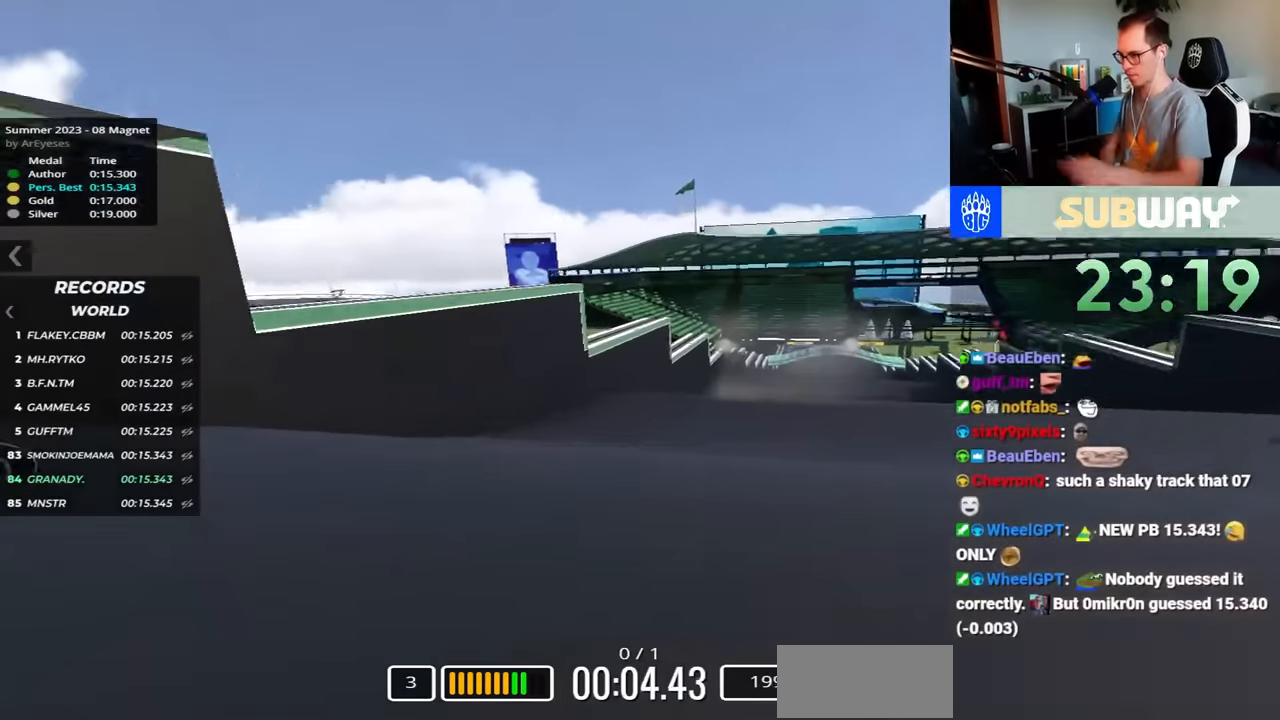
{"keys": ["right", "up"], "events": []}
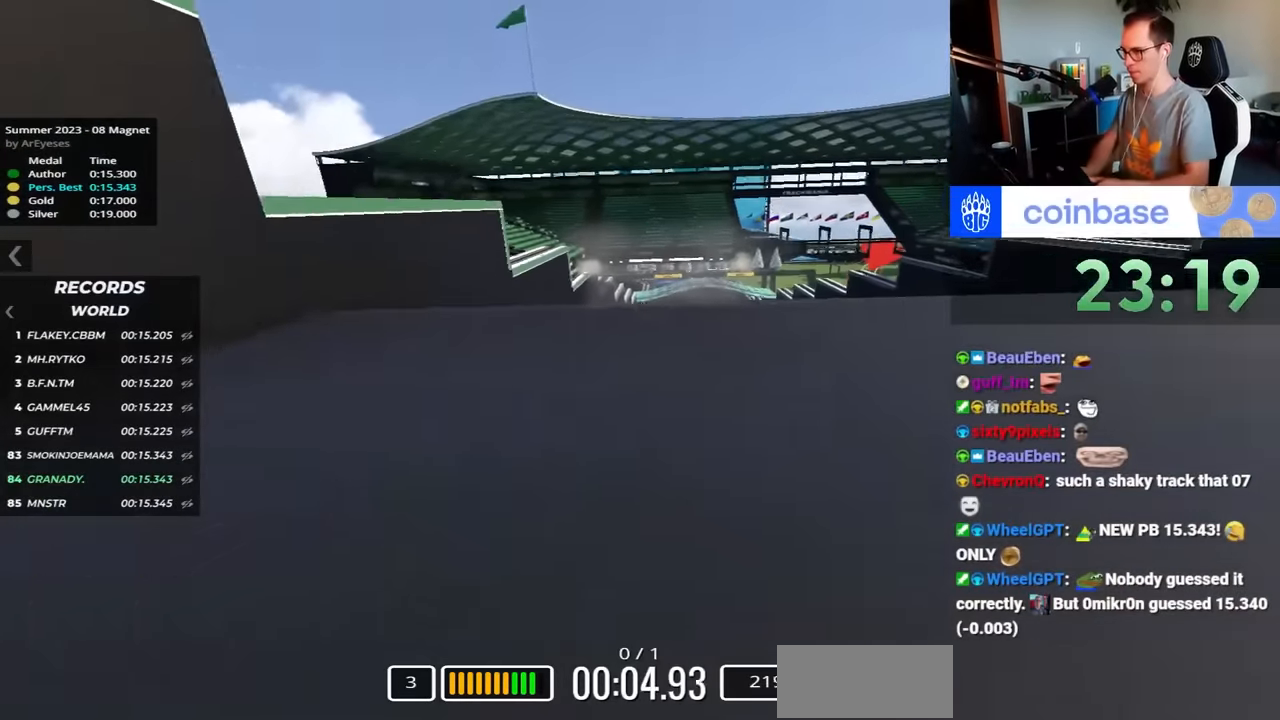
{"keys": ["up"], "events": [[100, "right", "up"]]}
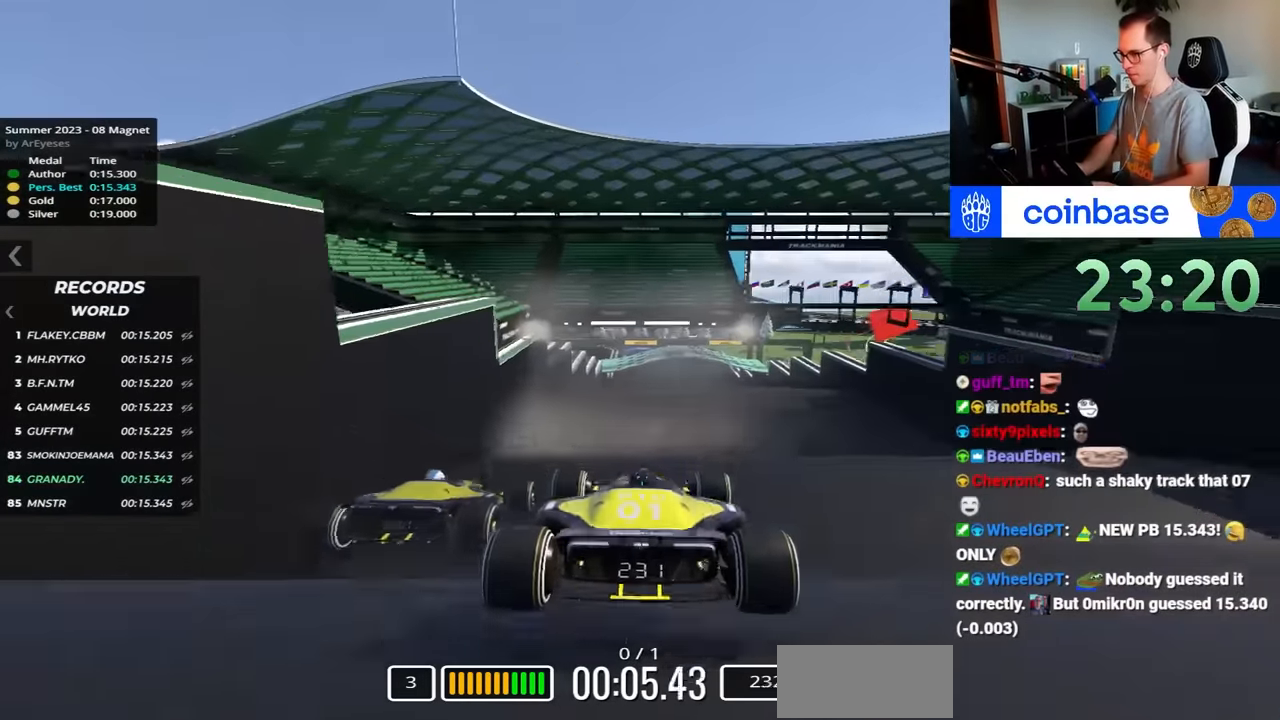
{"keys": ["up"], "events": []}
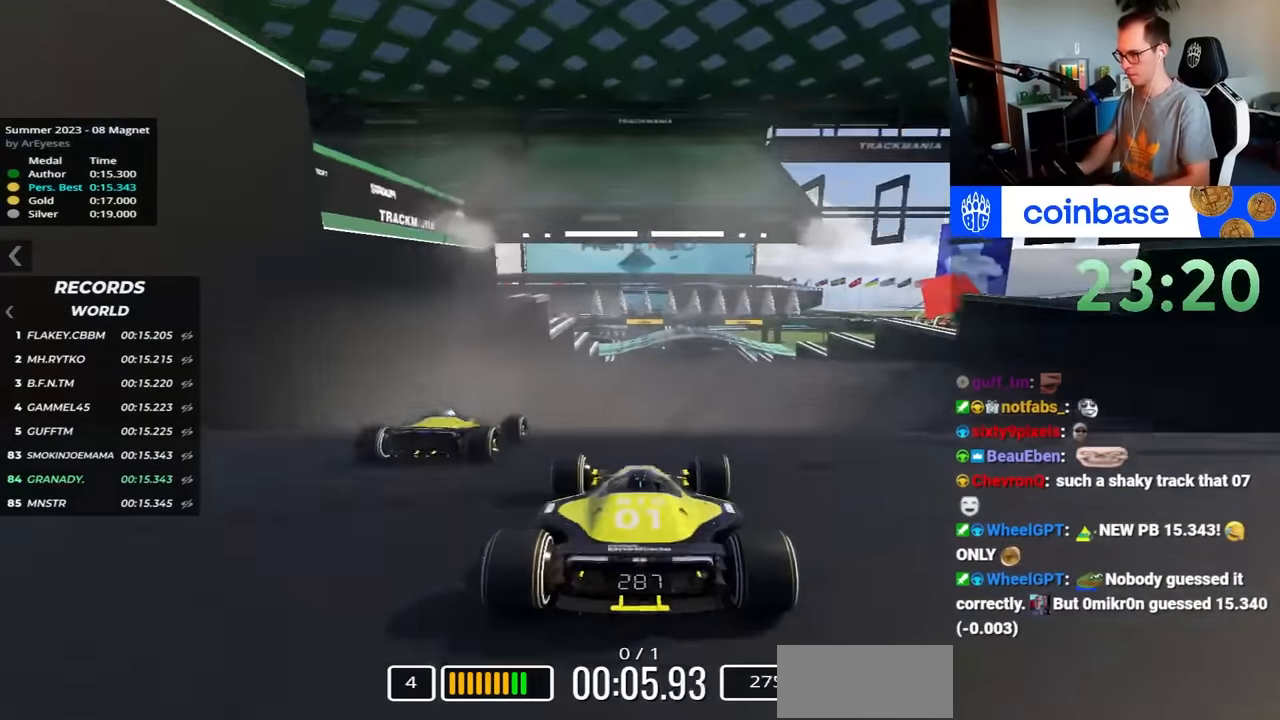
{"keys": ["up"], "events": []}
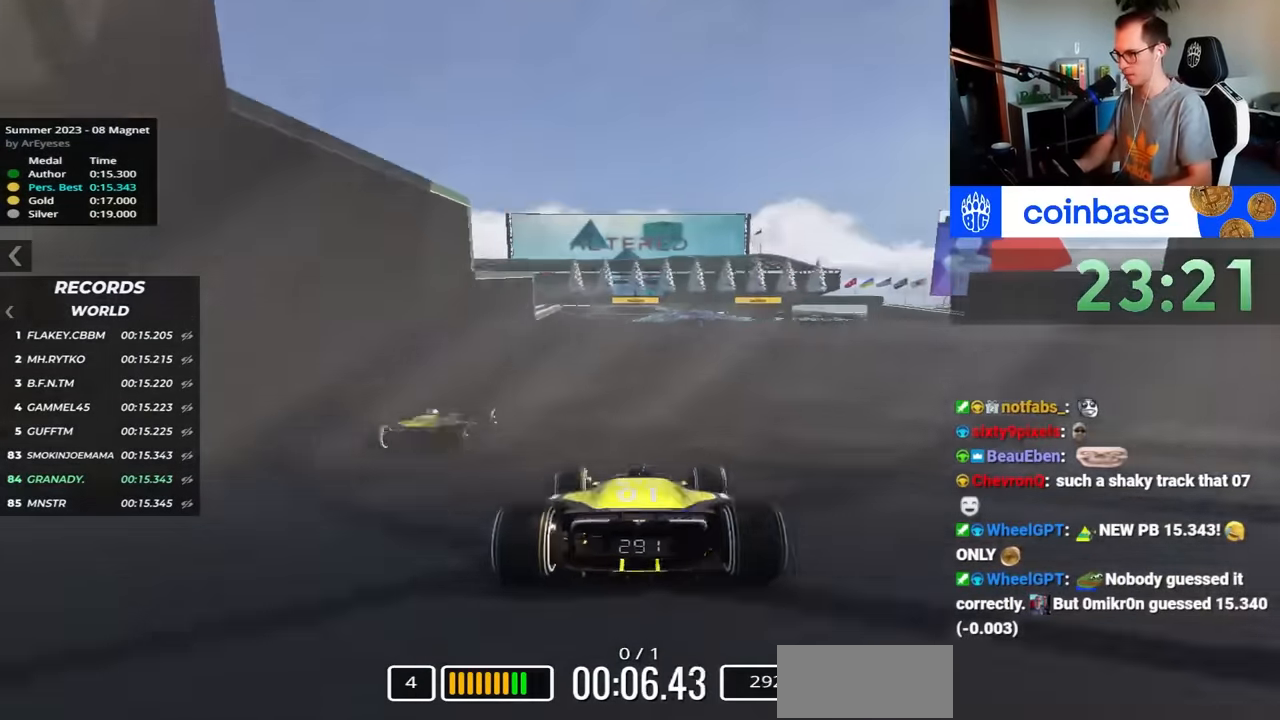
{"keys": ["up"], "events": []}
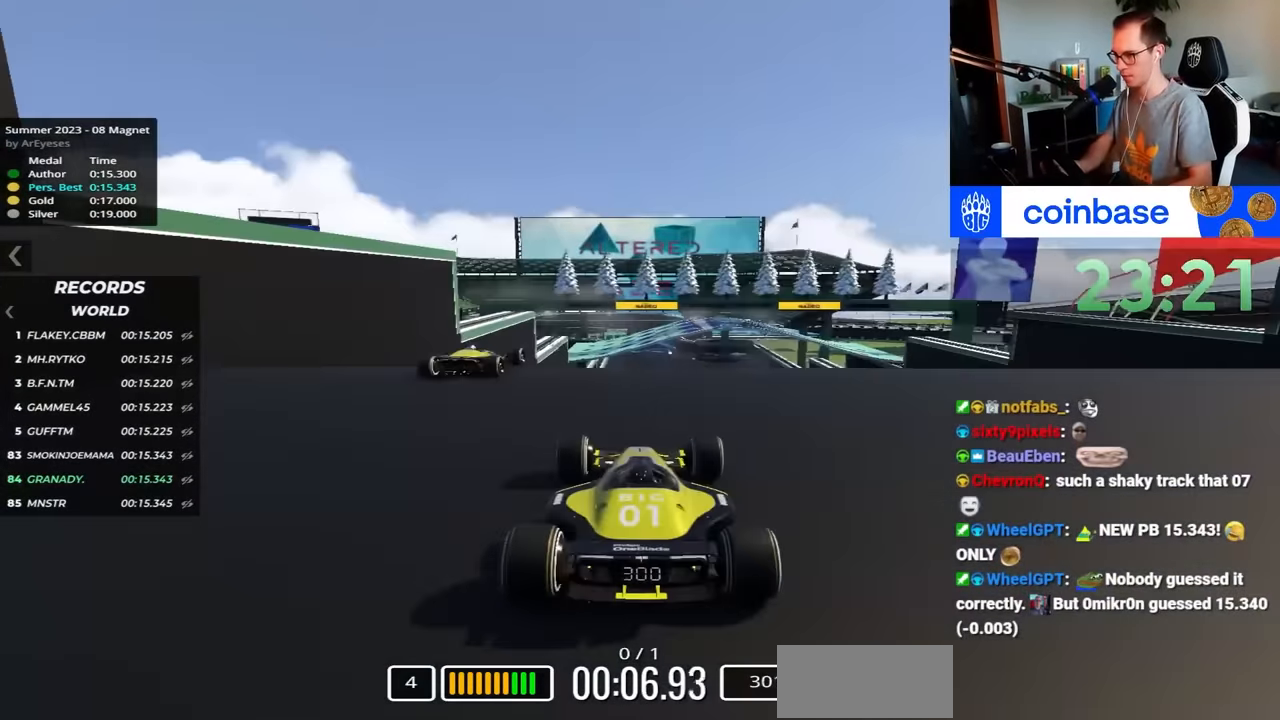
{"keys": ["up"], "events": [[200, "down", "down"], [267, "down", "up"]]}
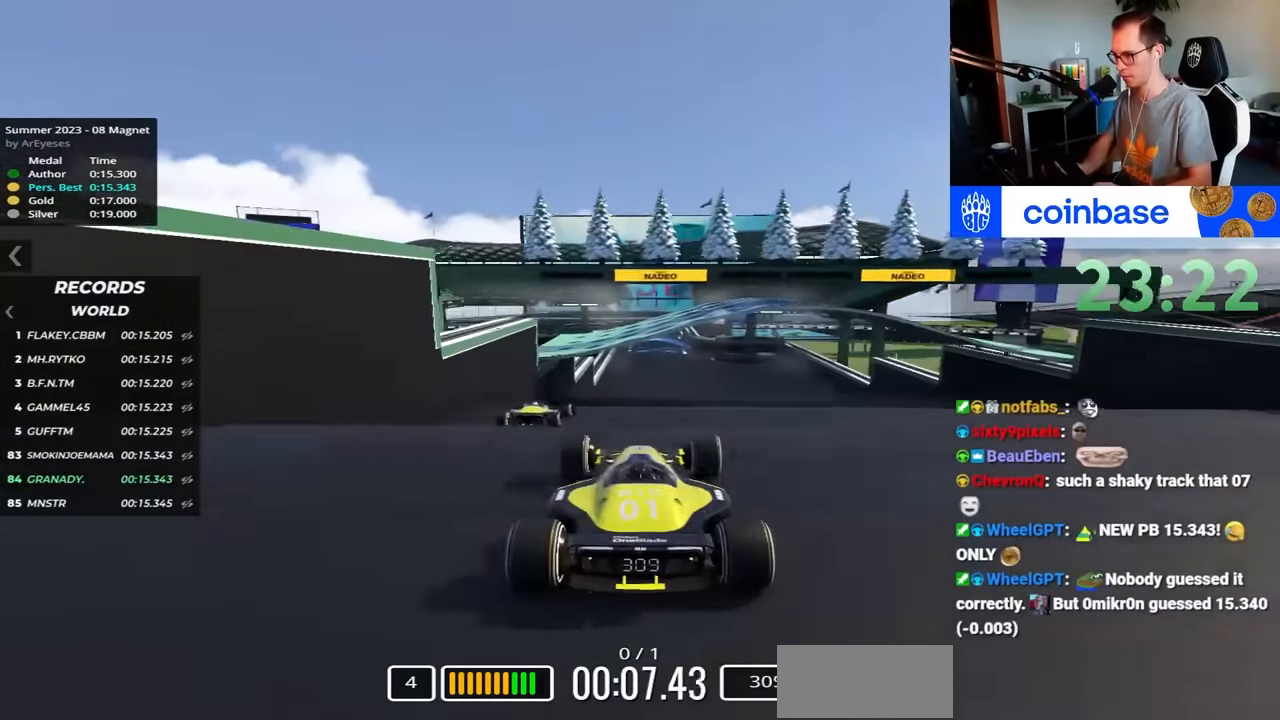
{"keys": ["up"], "events": [[217, "down", "down"], [250, "down", "up"]]}
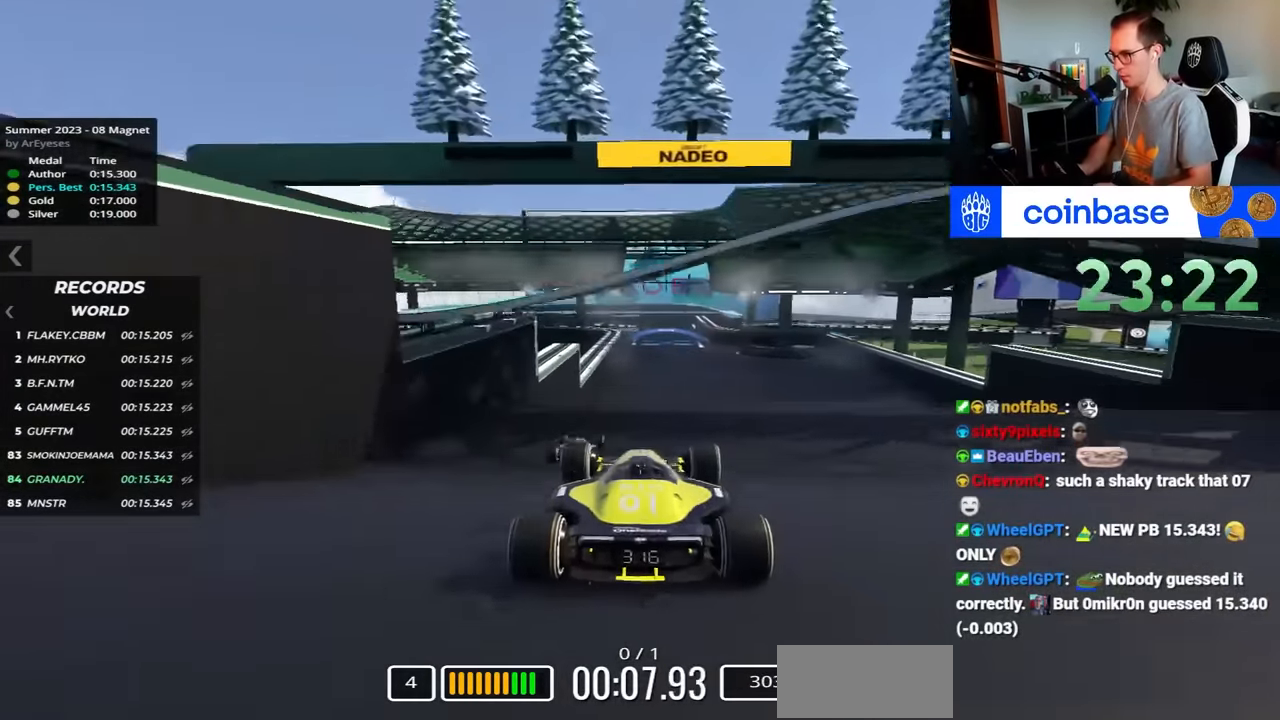
{"keys": ["down", "up"], "events": [[450, "down", "down"]]}
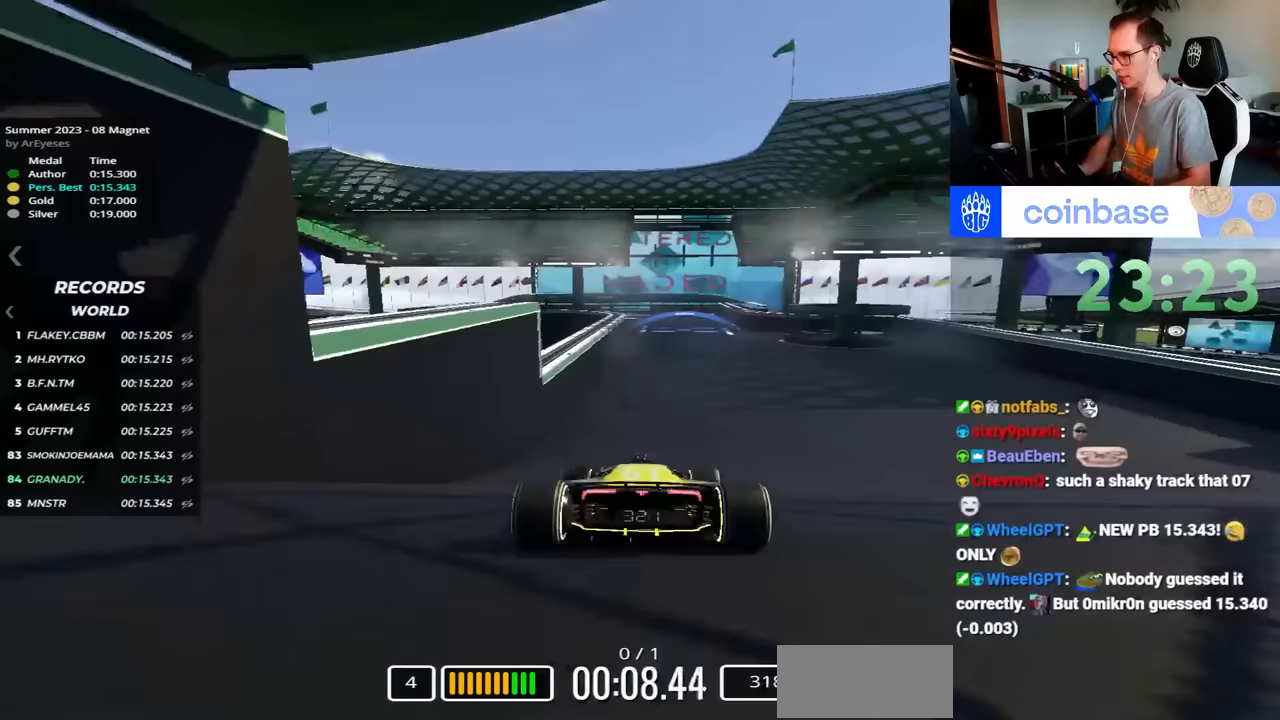
{"keys": ["up"], "events": [[33, "down", "up"]]}
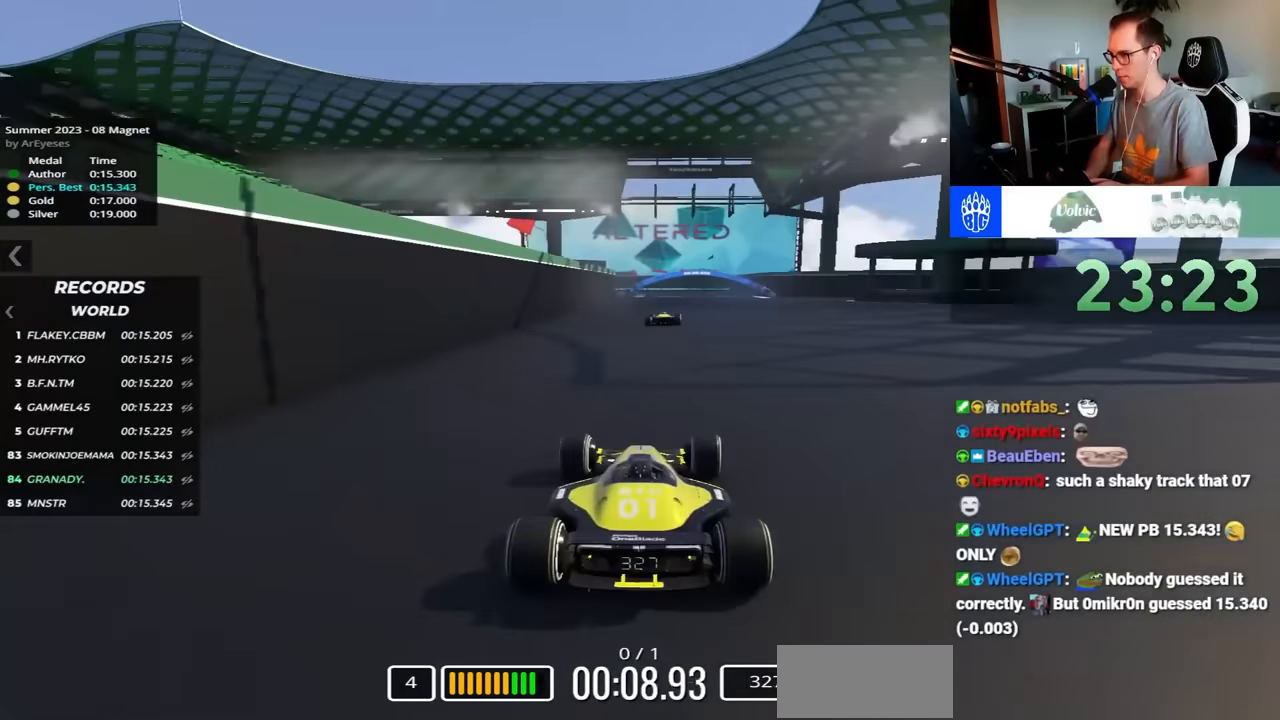
{"keys": ["up"], "events": []}